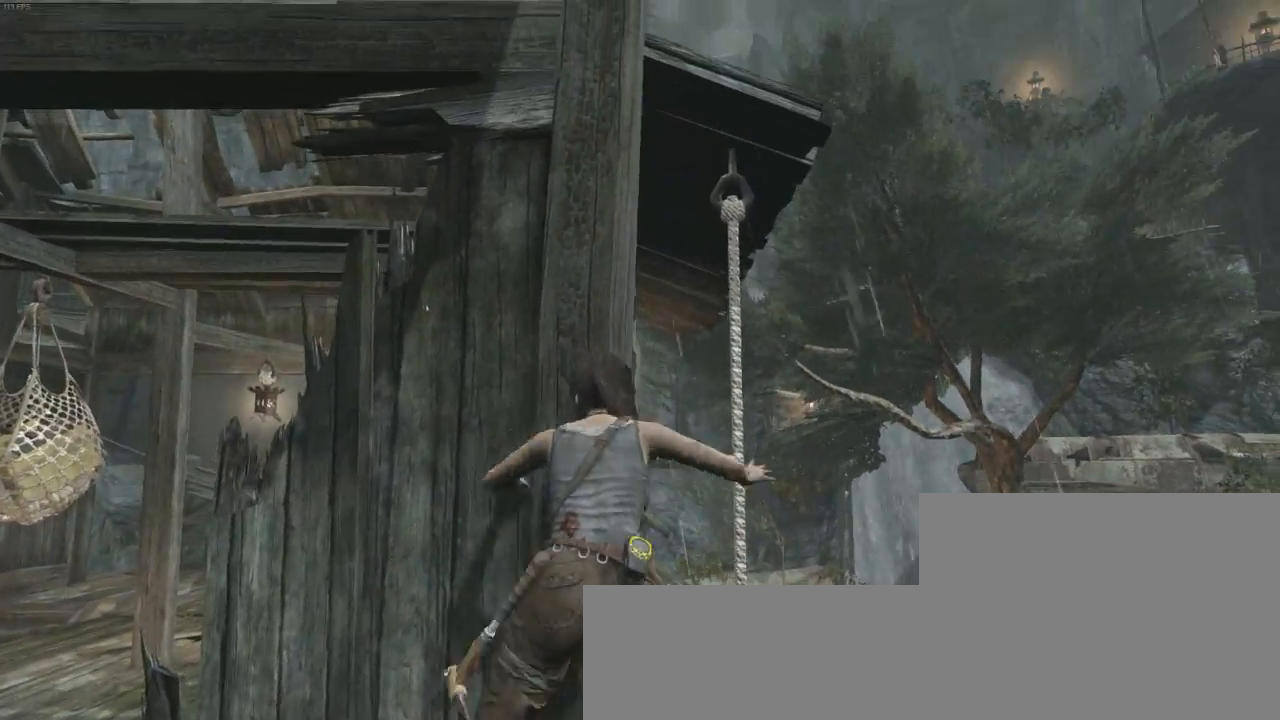
Gameplay with keyboard and mouse; each line is a JSON object with the keys and mouse buttons held at the frame after it. "events" lists presses ("down") and releases ("up") of "1", "2", "3", "4", "5", "6", "7", "a", "alt", "b", "c", "ctrl", "d", "e", "escape", "f", "g", "h", "q", "r", "s", "shift", "space", "t", "tilde", "v", "w", "x", "y", "z", "mouse_left", "mouse_middle", "mouse_right", "mouse_mb4", "mouse_mb5", "mouse_wheel_up" and "mouse_wheel_down" between this image and that frame as [ms after this image, input, new state], when the widget could be followed in between. "mouse_left", "mouse_middle", "mouse_right", "mouse_mb4", "mouse_mb5", "mouse_wheel_up", "mouse_wheel_down" = the "left", "middle", "right", "mb4", "mb5", "wheel_up", "wheel_down" buttons of the "mouse" list. No other keys are recorded. Not read: mouse_move.
{"keys": ["z"], "mouse": [], "events": []}
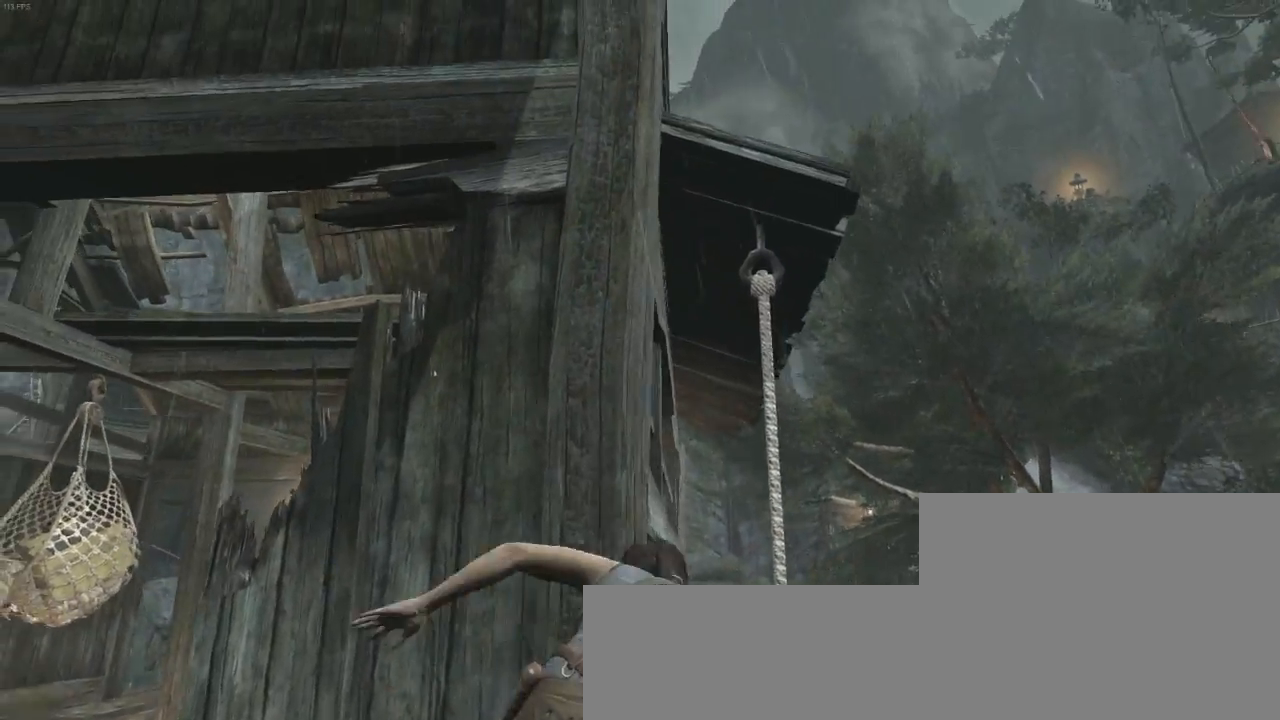
{"keys": ["d", "z"], "mouse": ["wheel_down"], "events": [[433, "d", "down"], [433, "mouse_wheel_down", "down"]]}
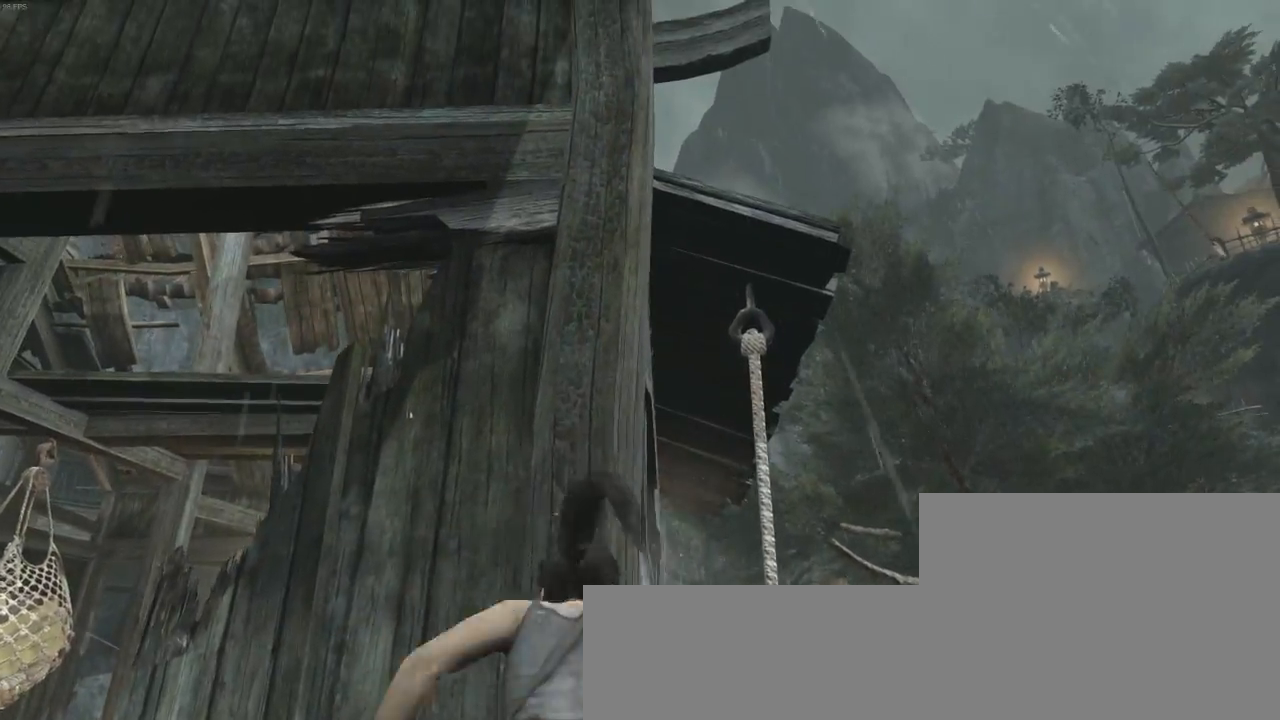
{"keys": [], "mouse": [], "events": [[133, "mouse_wheel_down", "up"], [433, "d", "up"], [467, "z", "up"]]}
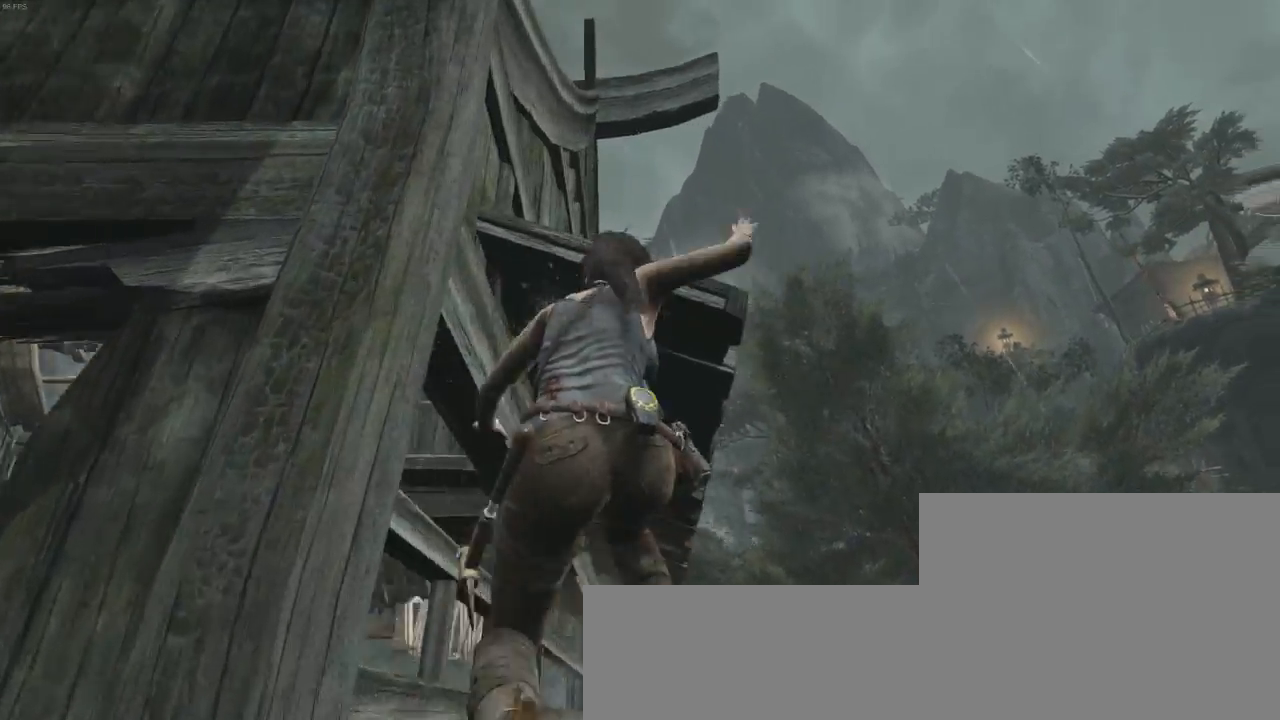
{"keys": [], "mouse": [], "events": [[33, "mouse_wheel_down", "down"], [200, "mouse_wheel_down", "up"], [300, "mouse_wheel_down", "down"], [433, "mouse_wheel_down", "up"]]}
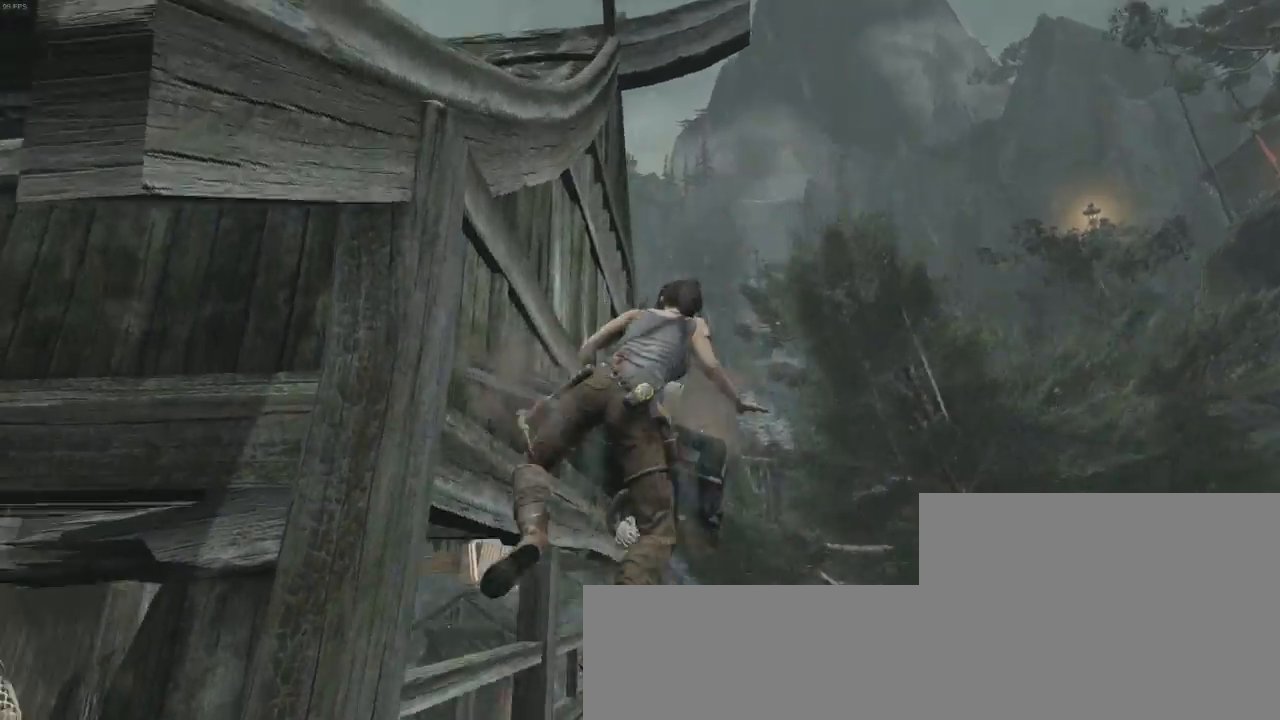
{"keys": [], "mouse": [], "events": []}
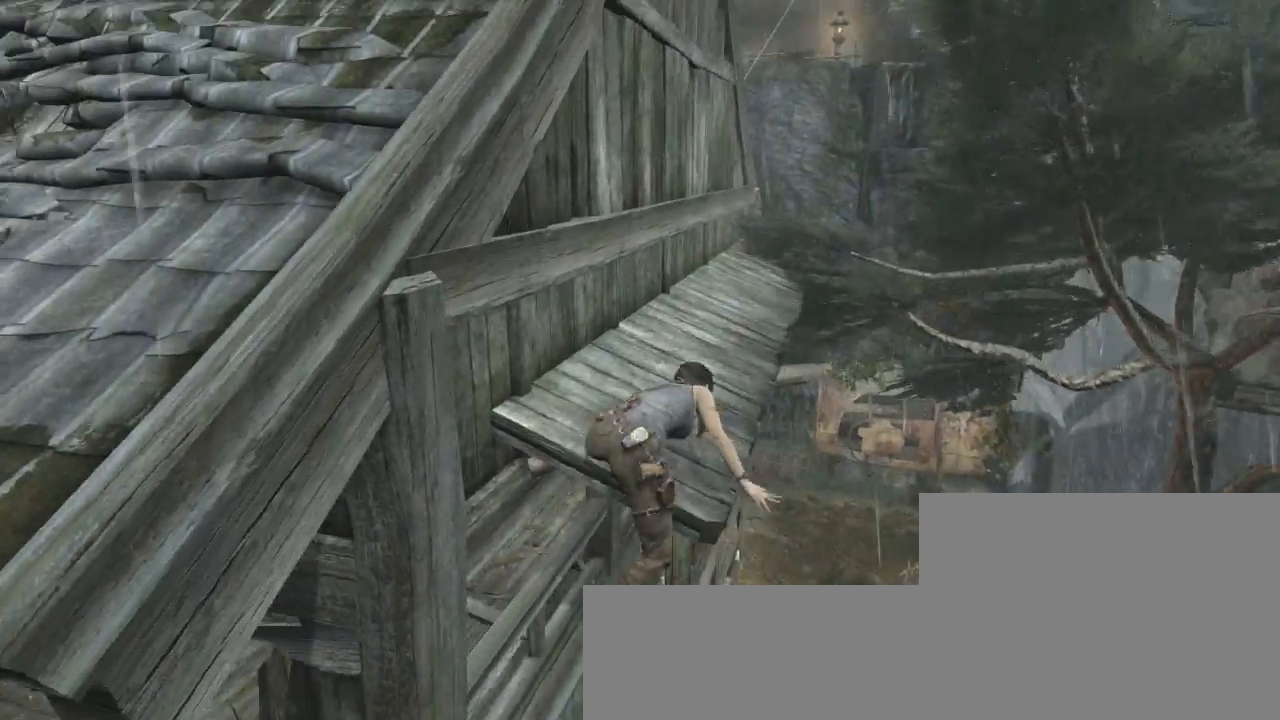
{"keys": ["z"], "mouse": [], "events": [[267, "z", "down"]]}
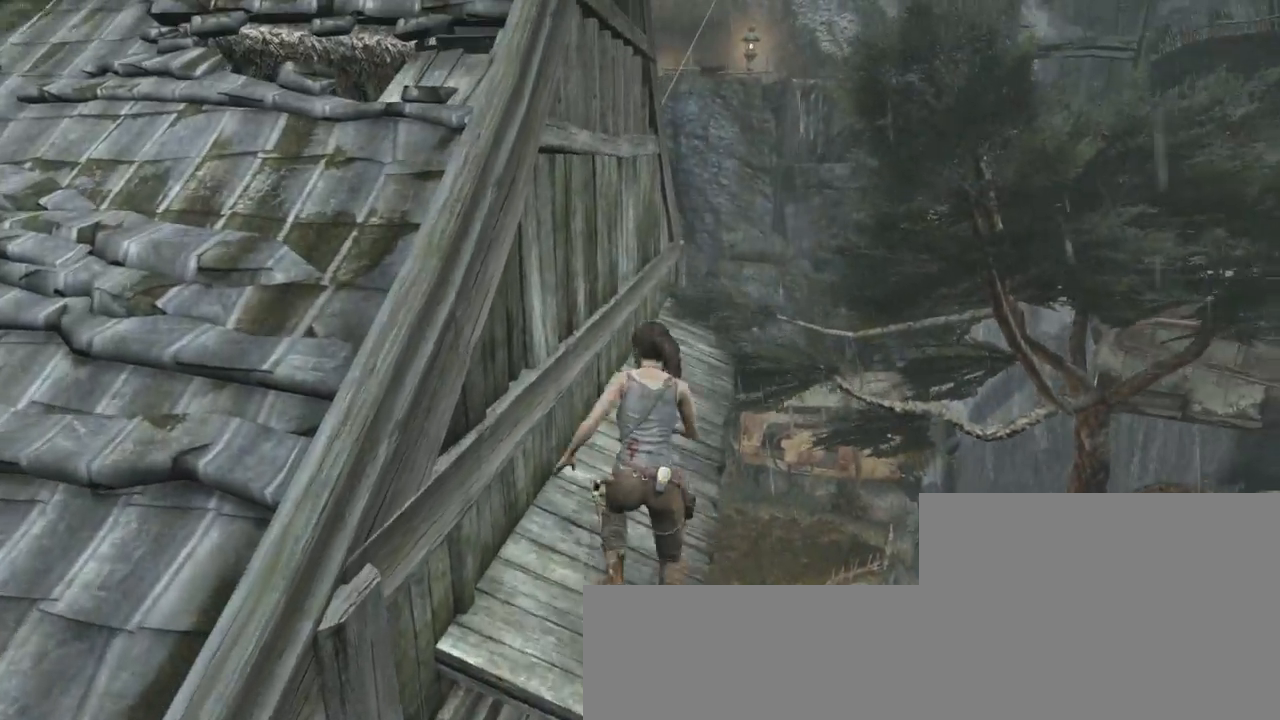
{"keys": ["z"], "mouse": ["wheel_down"], "events": [[33, "shift", "down"], [200, "shift", "up"], [267, "d", "down"], [267, "mouse_wheel_down", "down"], [433, "d", "up"]]}
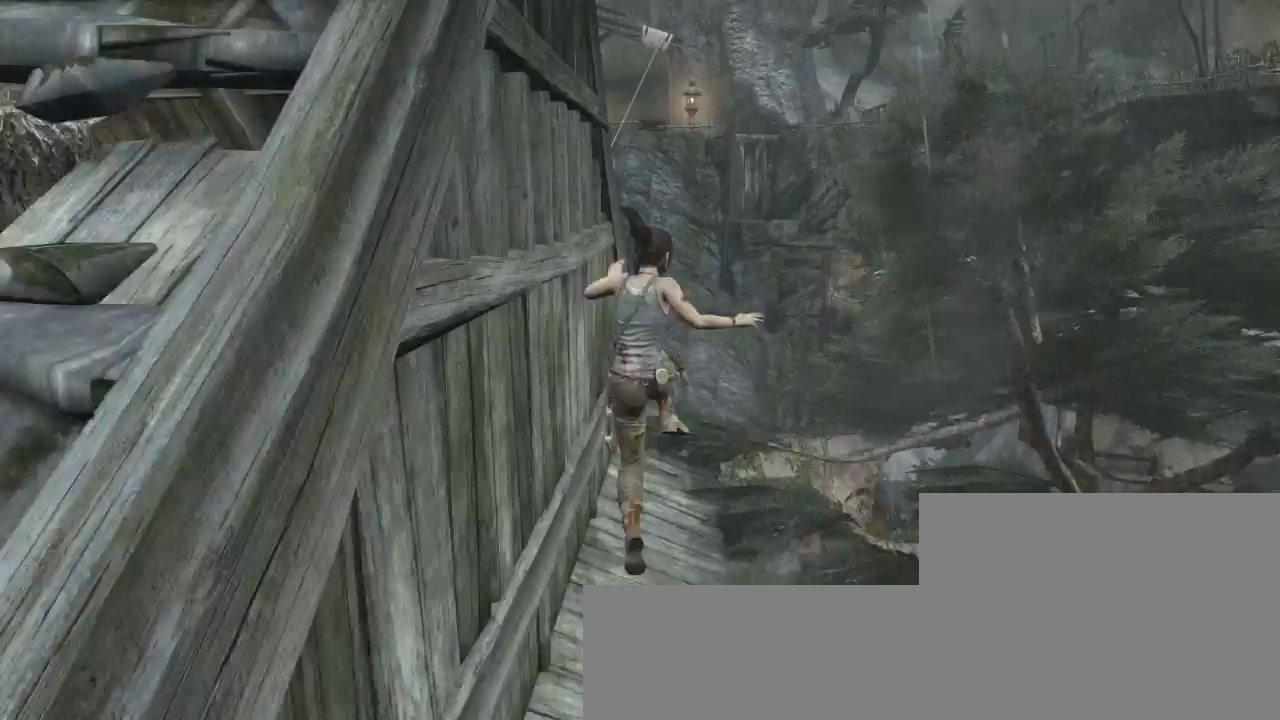
{"keys": ["z"], "mouse": [], "events": [[33, "mouse_wheel_down", "up"]]}
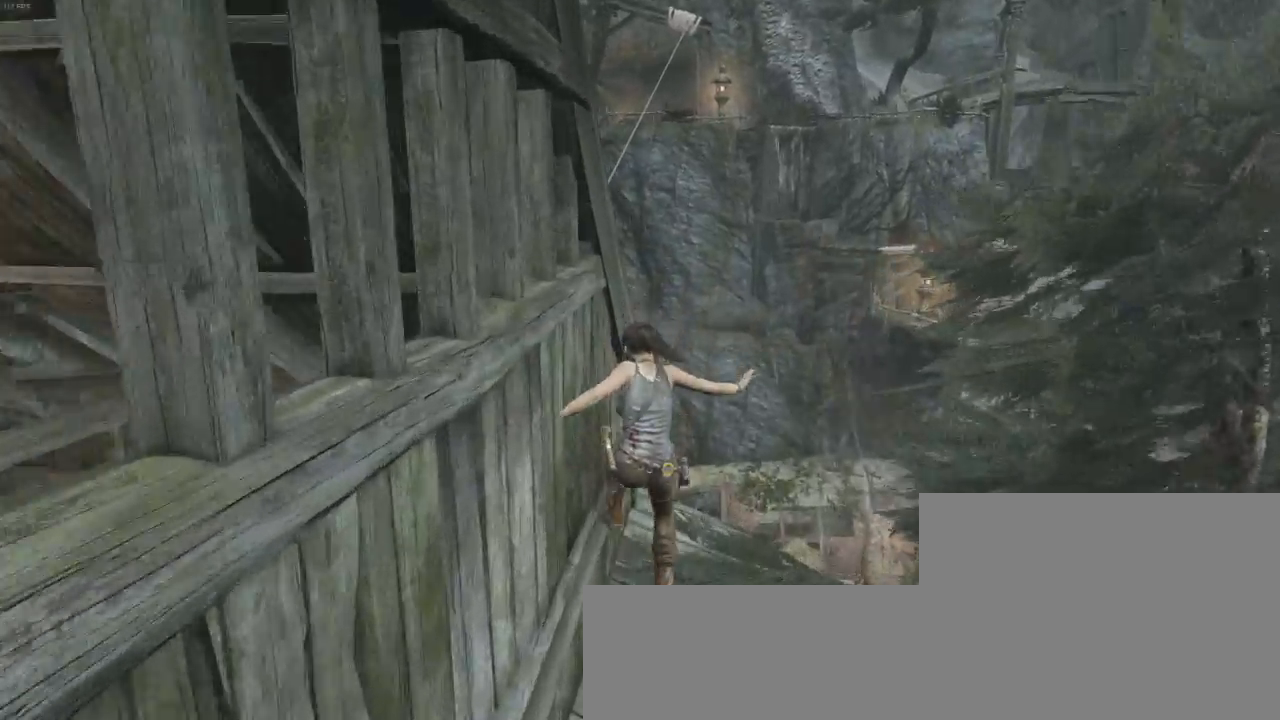
{"keys": ["q", "z"], "mouse": ["wheel_down"], "events": [[300, "mouse_wheel_down", "down"], [433, "q", "down"]]}
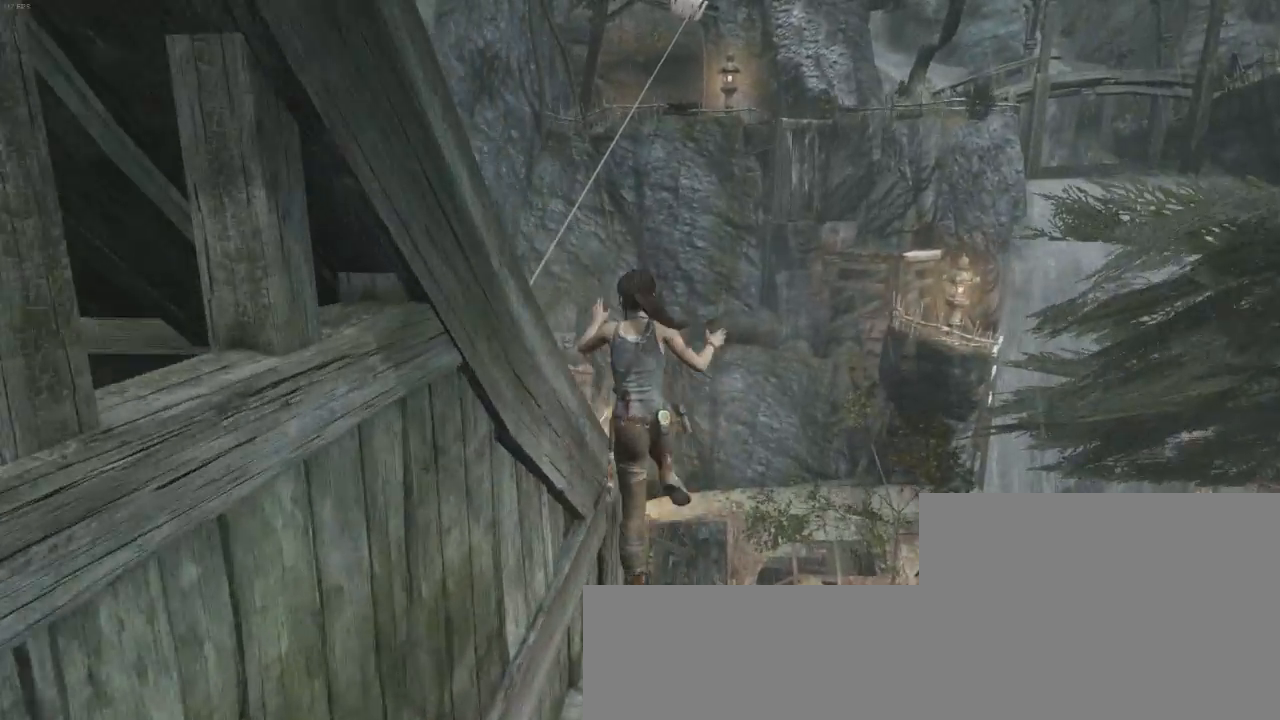
{"keys": ["z"], "mouse": ["wheel_down"], "events": [[33, "mouse_wheel_down", "up"], [367, "q", "up"], [400, "mouse_wheel_down", "down"]]}
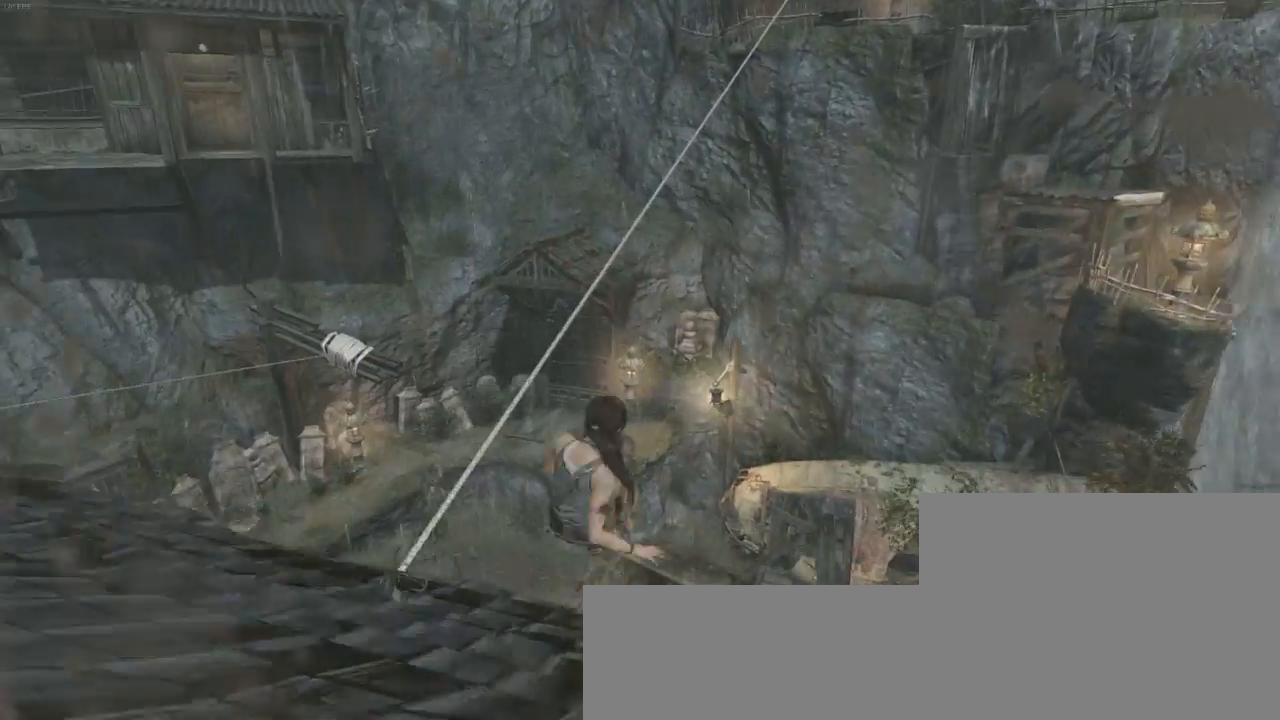
{"keys": ["z"], "mouse": [], "events": [[67, "mouse_wheel_down", "up"]]}
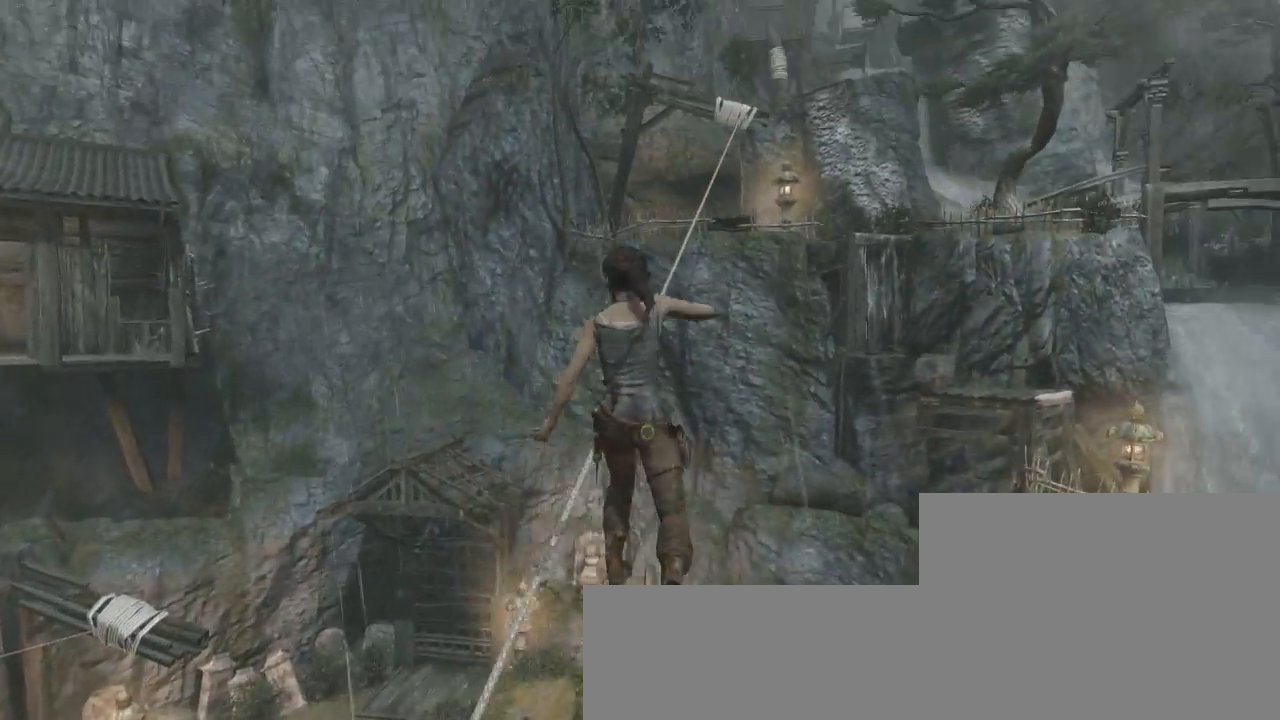
{"keys": ["z"], "mouse": [], "events": []}
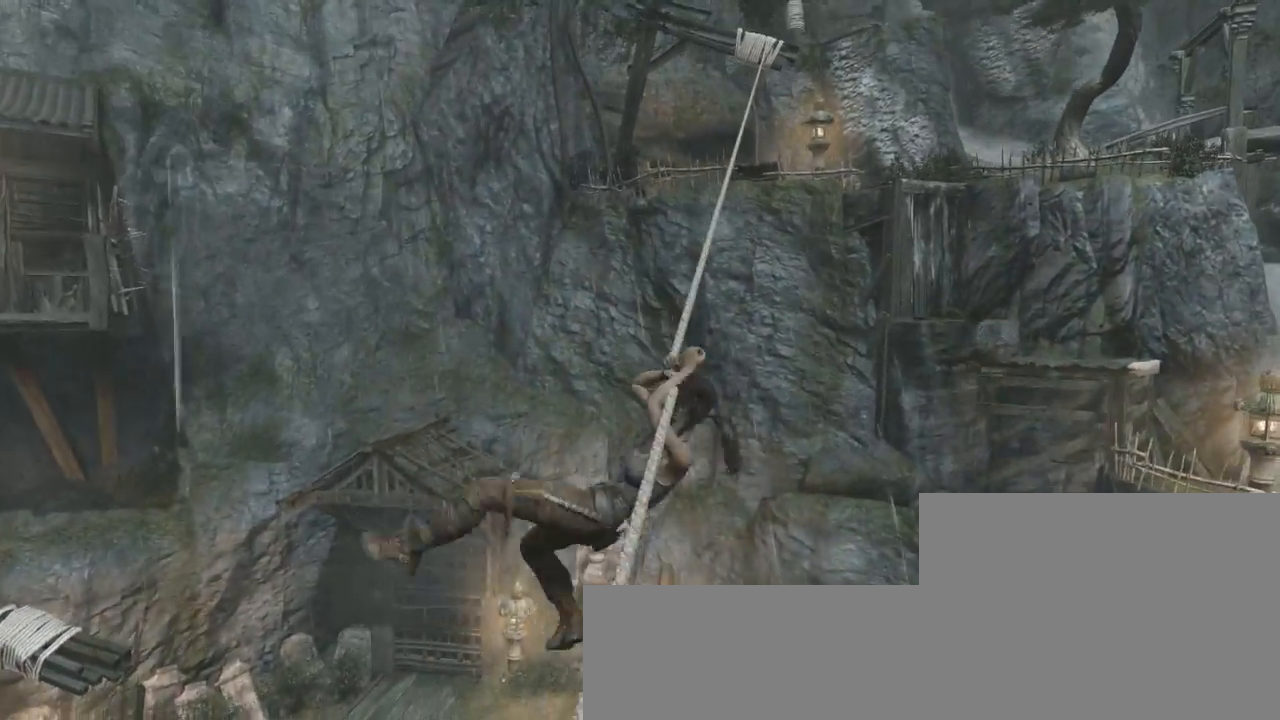
{"keys": ["z"], "mouse": [], "events": []}
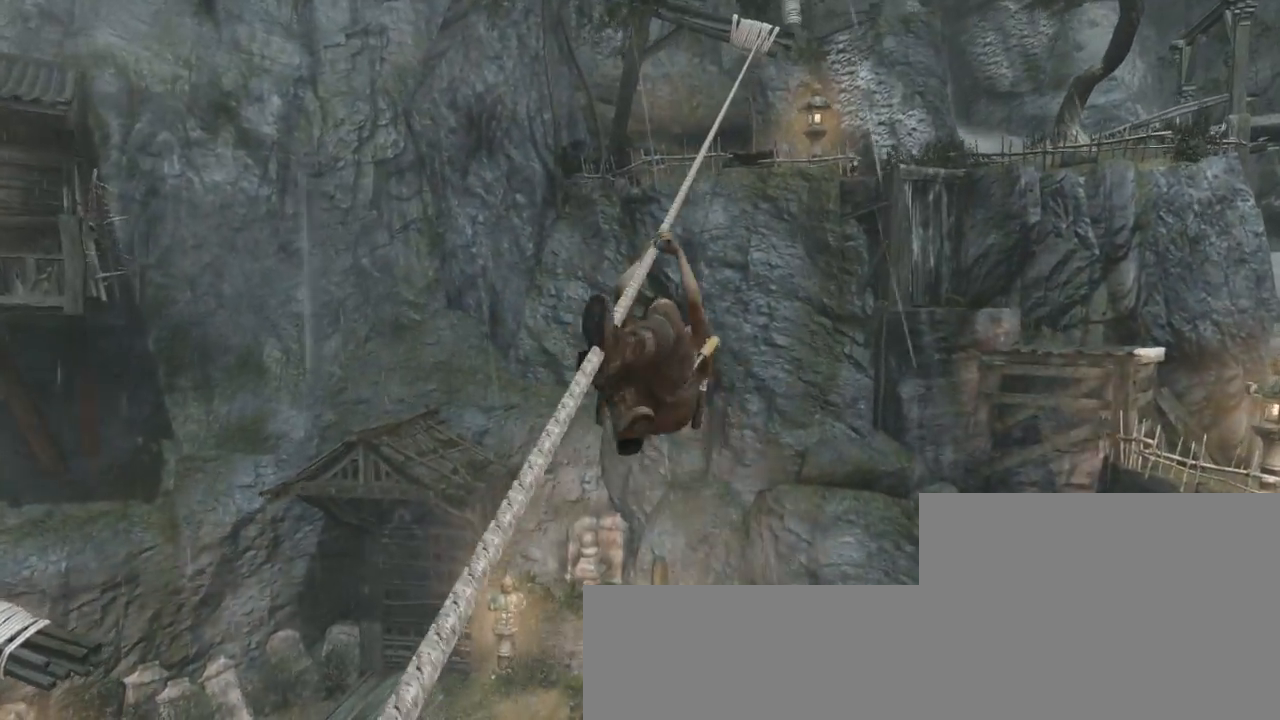
{"keys": ["z"], "mouse": [], "events": []}
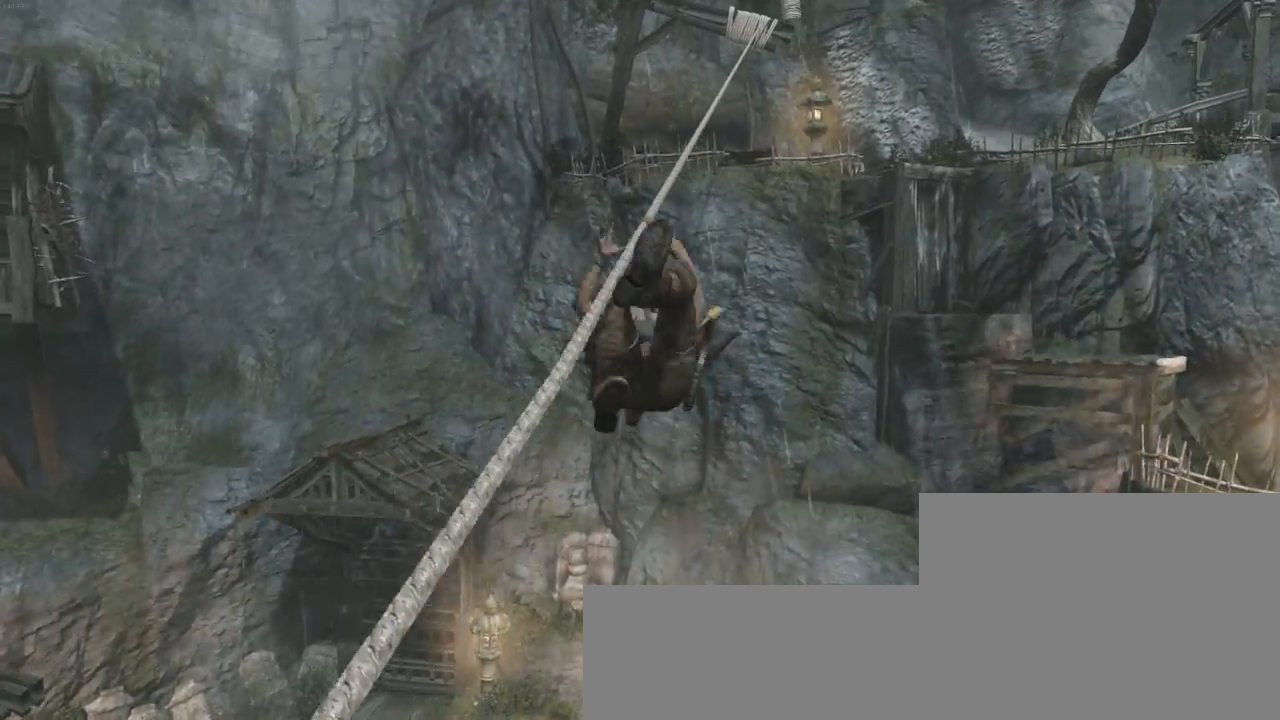
{"keys": ["z"], "mouse": [], "events": []}
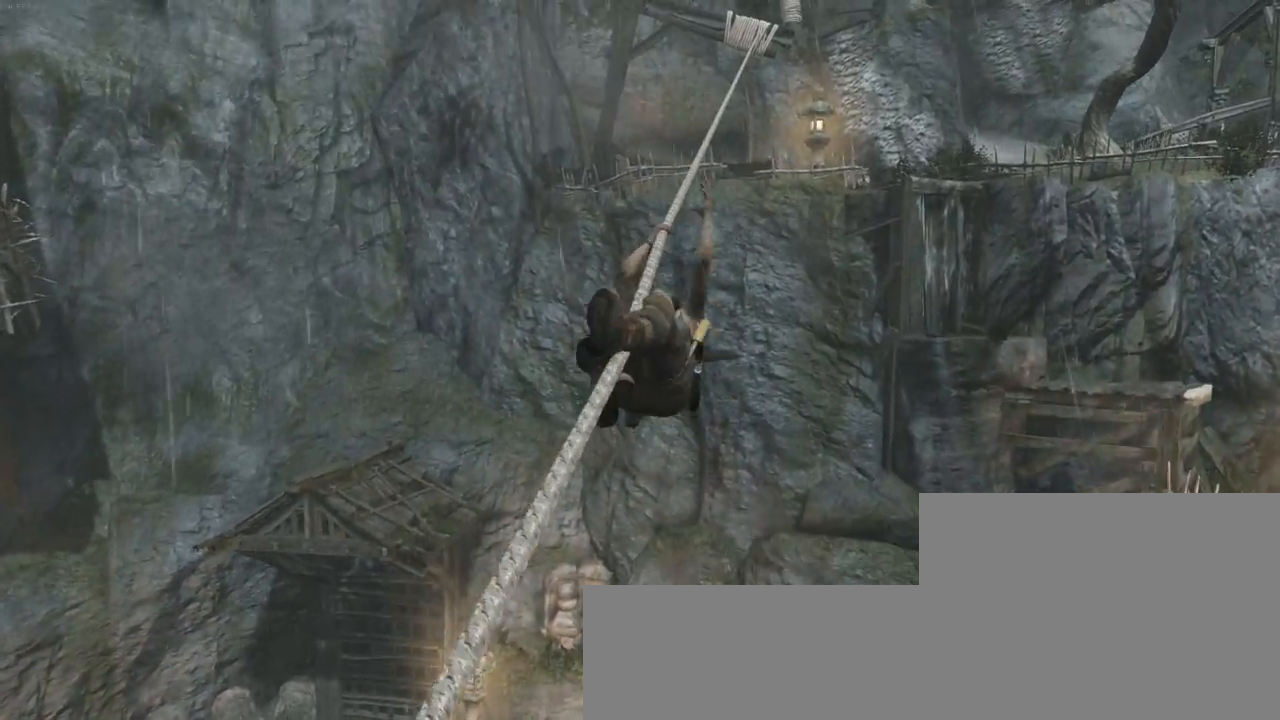
{"keys": ["z"], "mouse": [], "events": []}
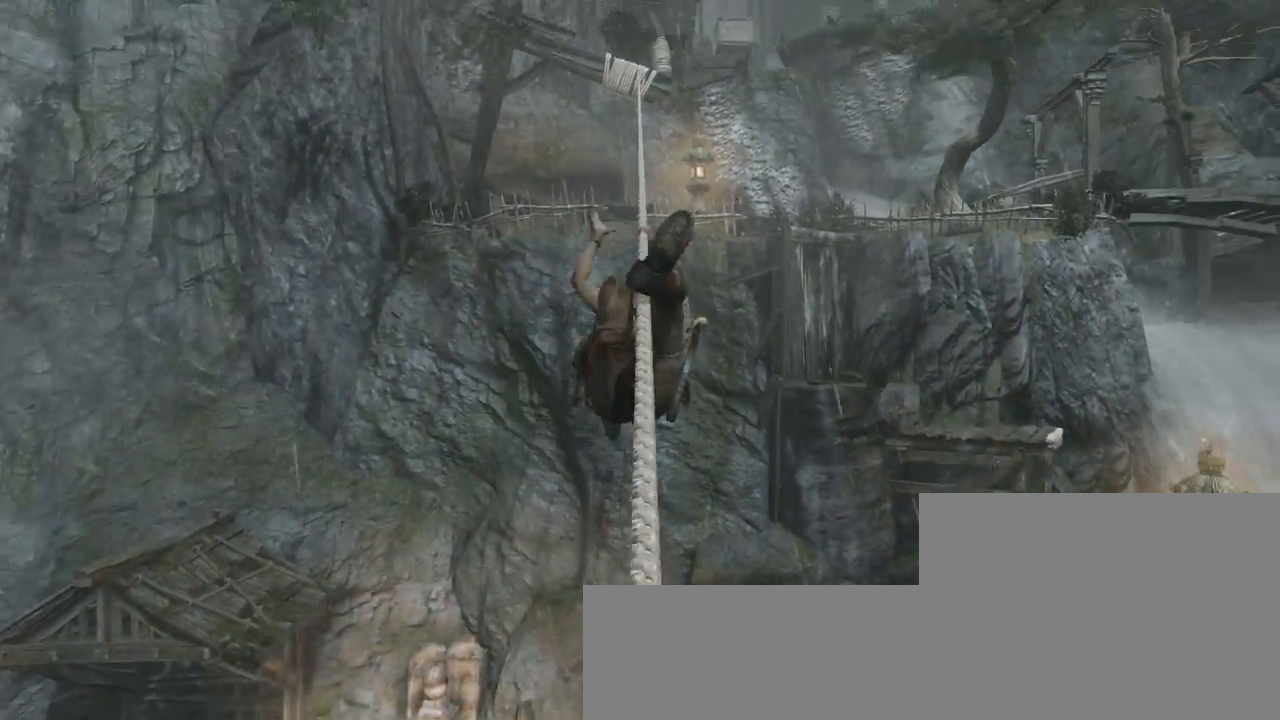
{"keys": ["z"], "mouse": [], "events": []}
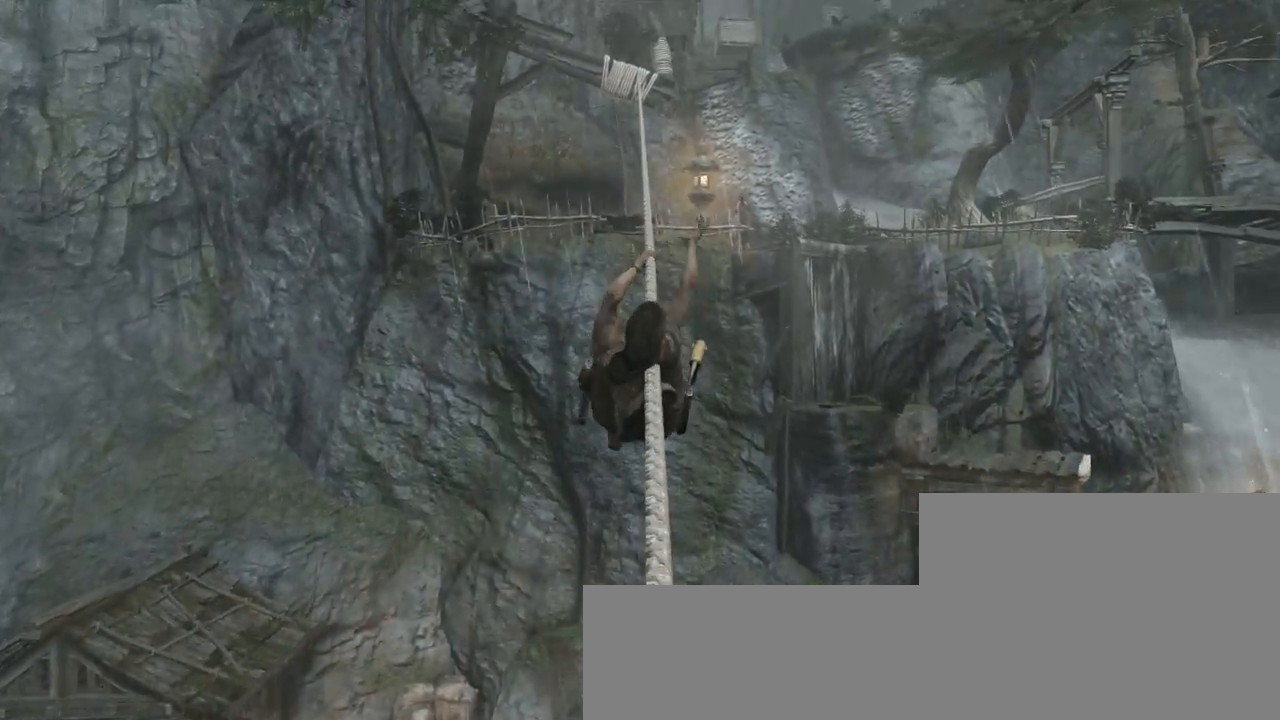
{"keys": ["z"], "mouse": [], "events": []}
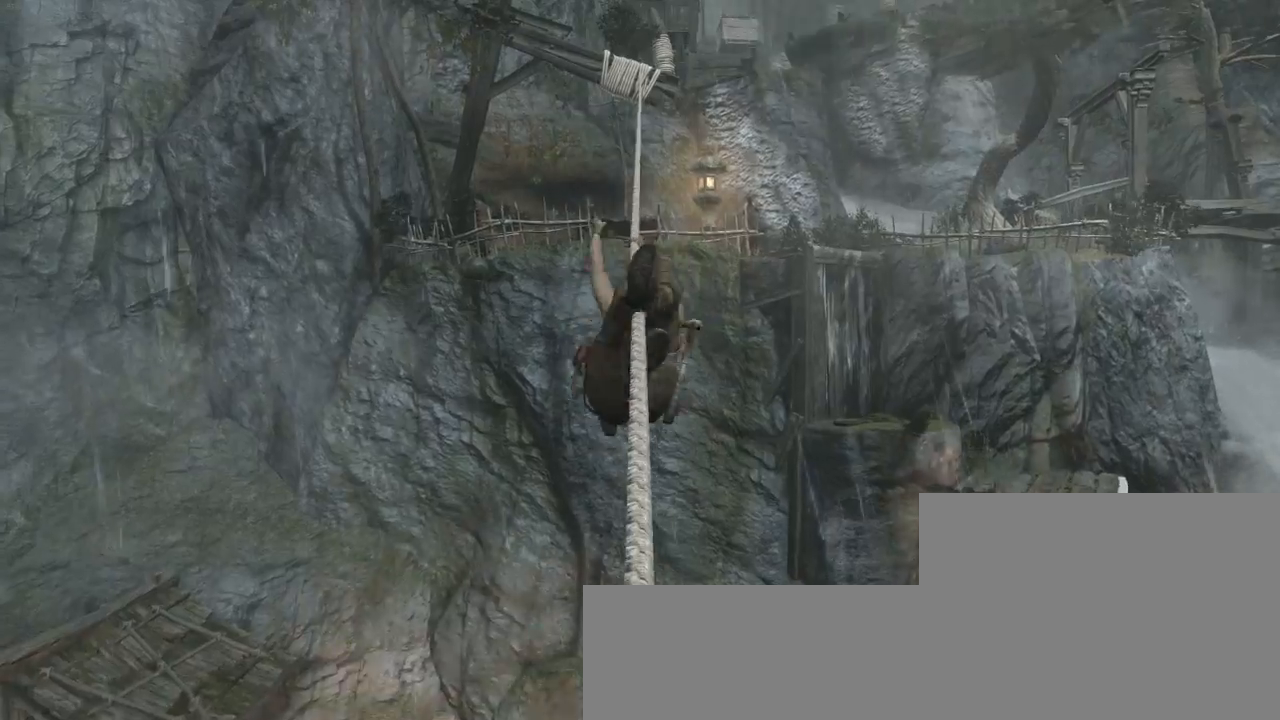
{"keys": ["z"], "mouse": [], "events": []}
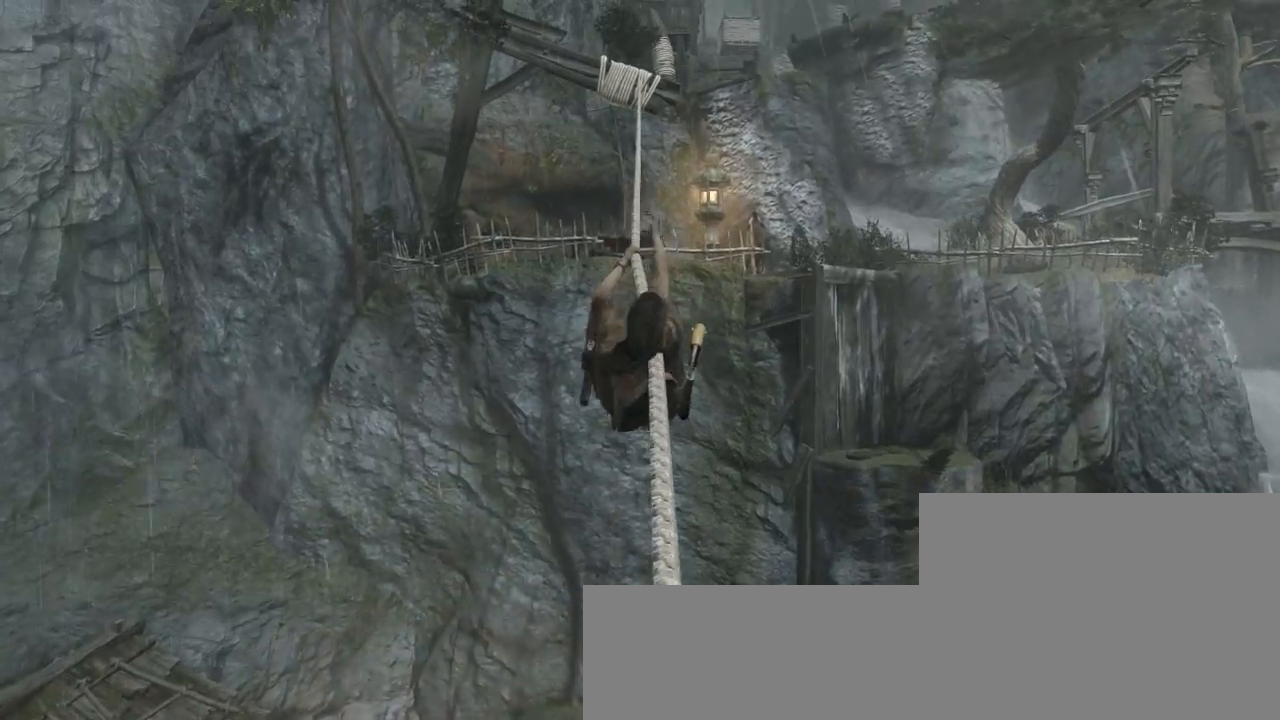
{"keys": ["z"], "mouse": [], "events": []}
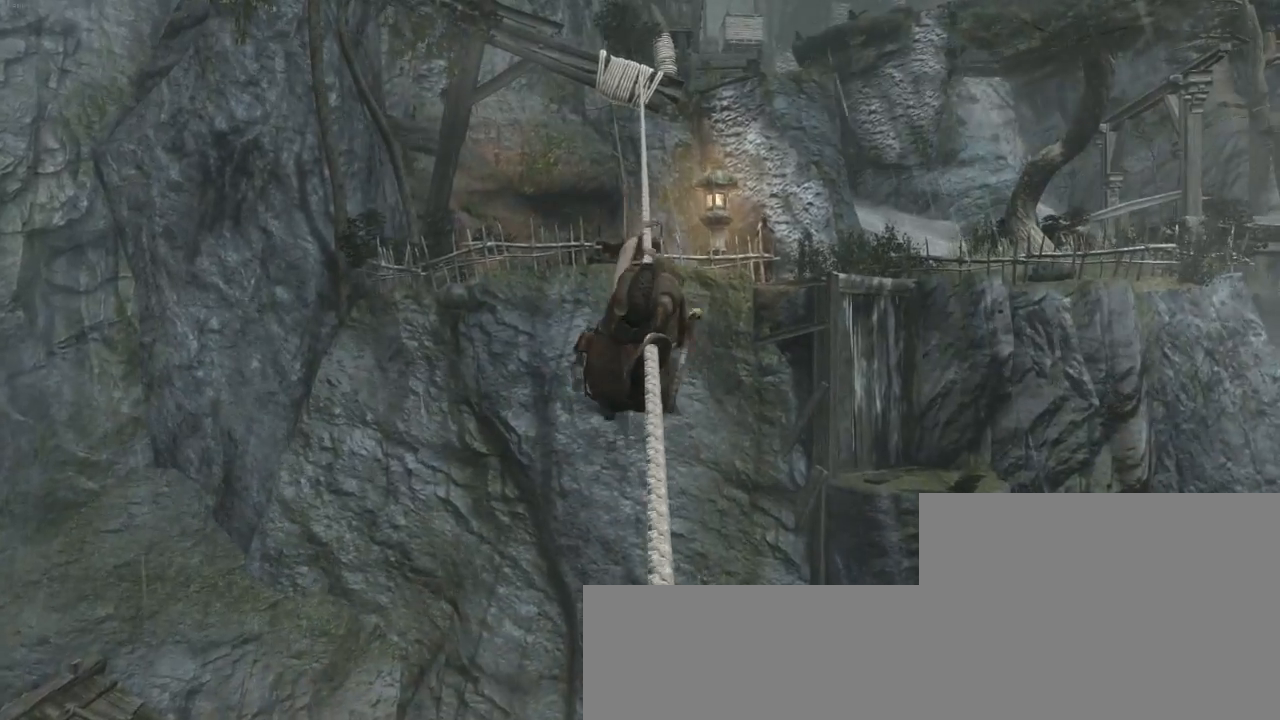
{"keys": ["z"], "mouse": [], "events": []}
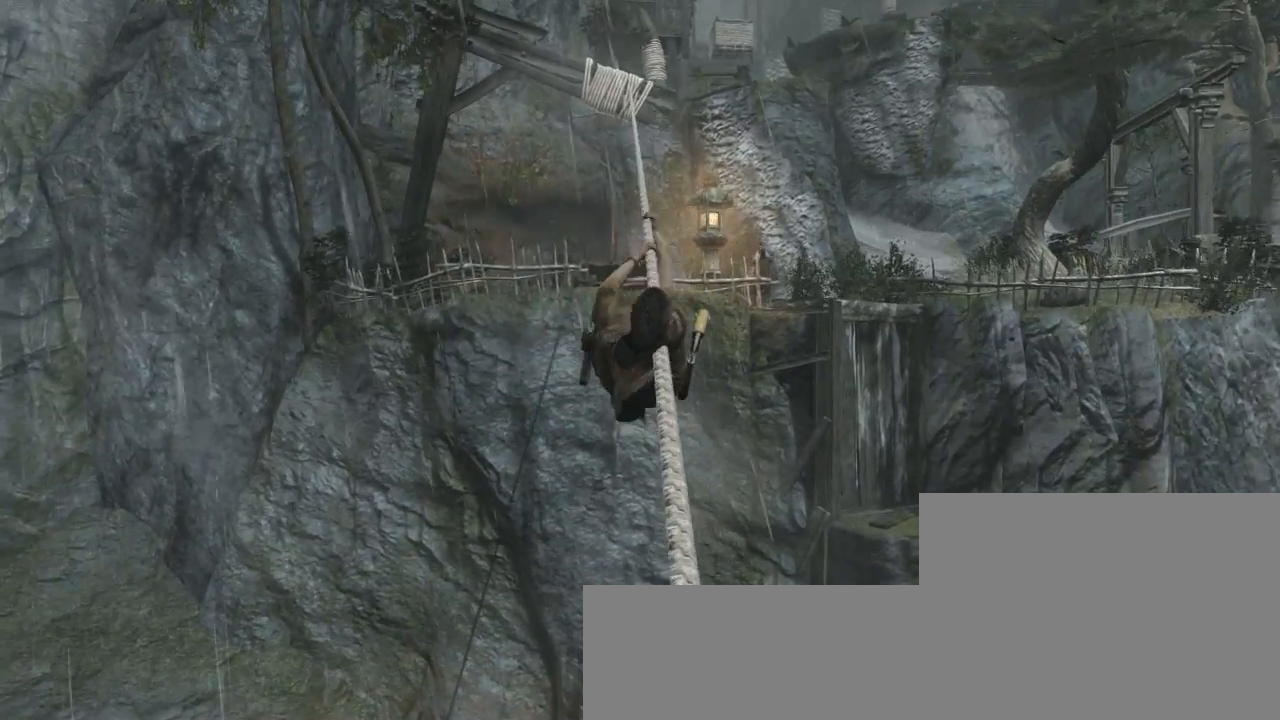
{"keys": ["z"], "mouse": [], "events": []}
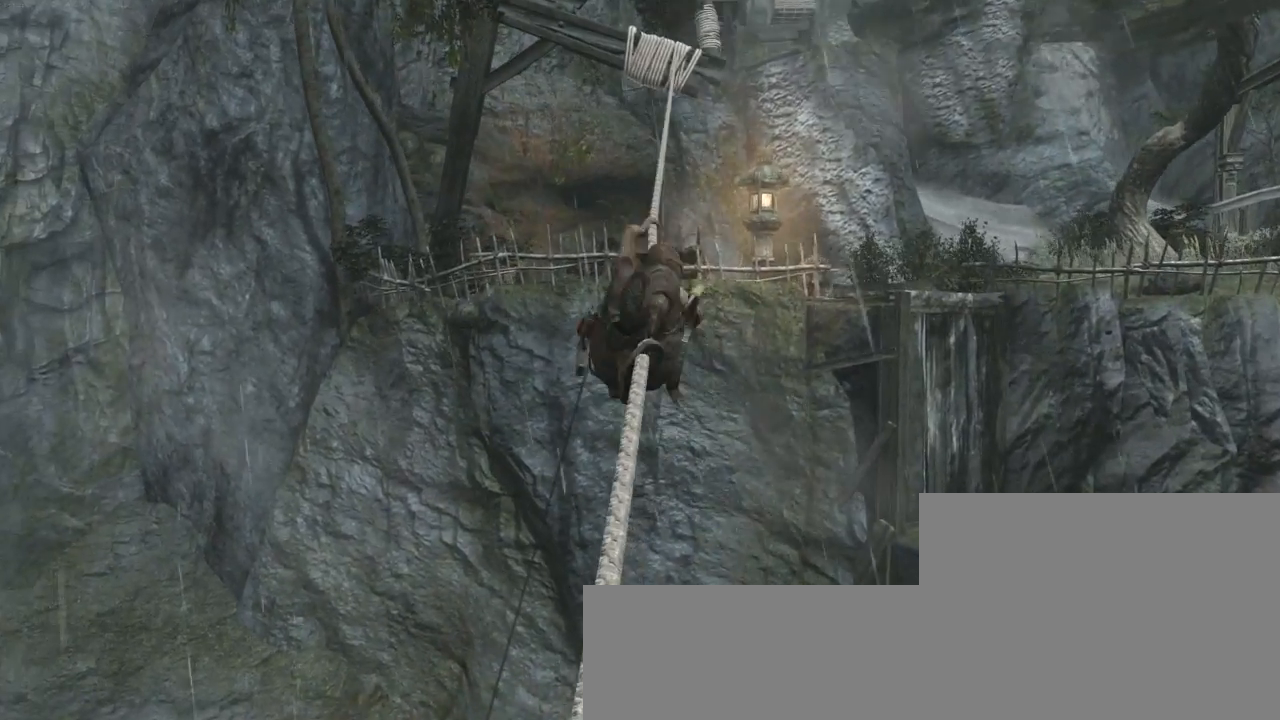
{"keys": ["z"], "mouse": [], "events": []}
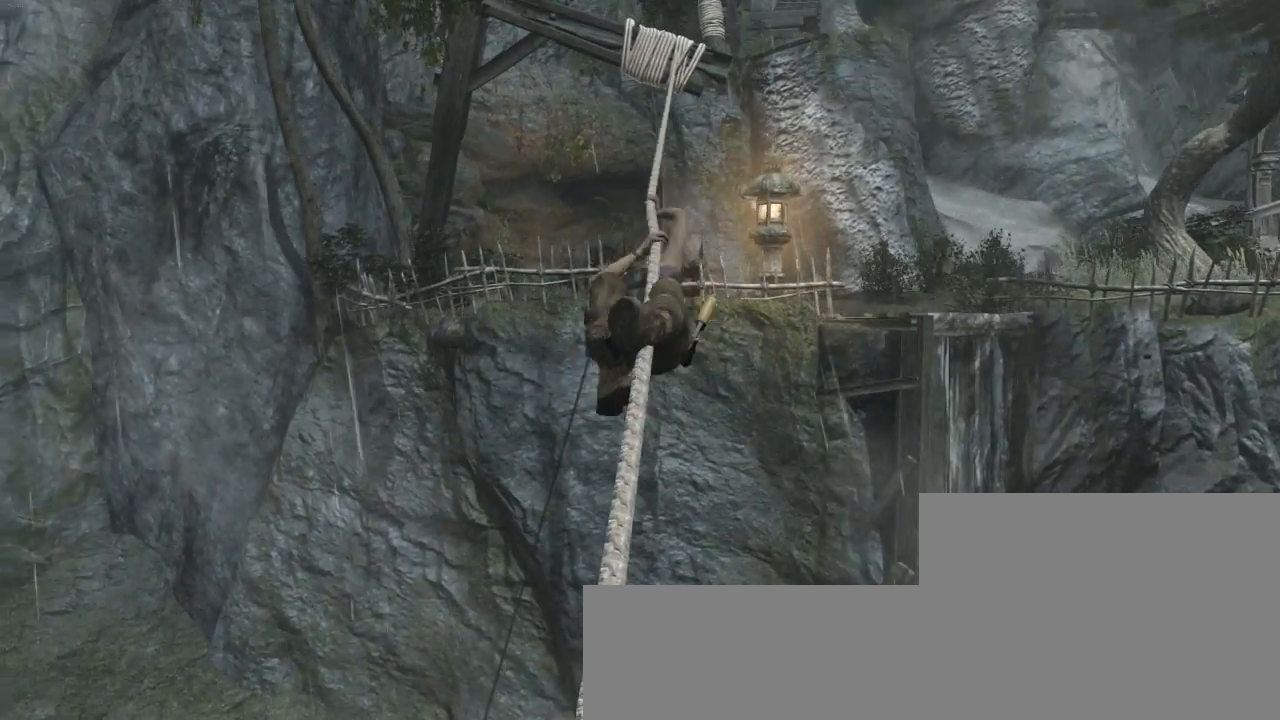
{"keys": ["z"], "mouse": [], "events": []}
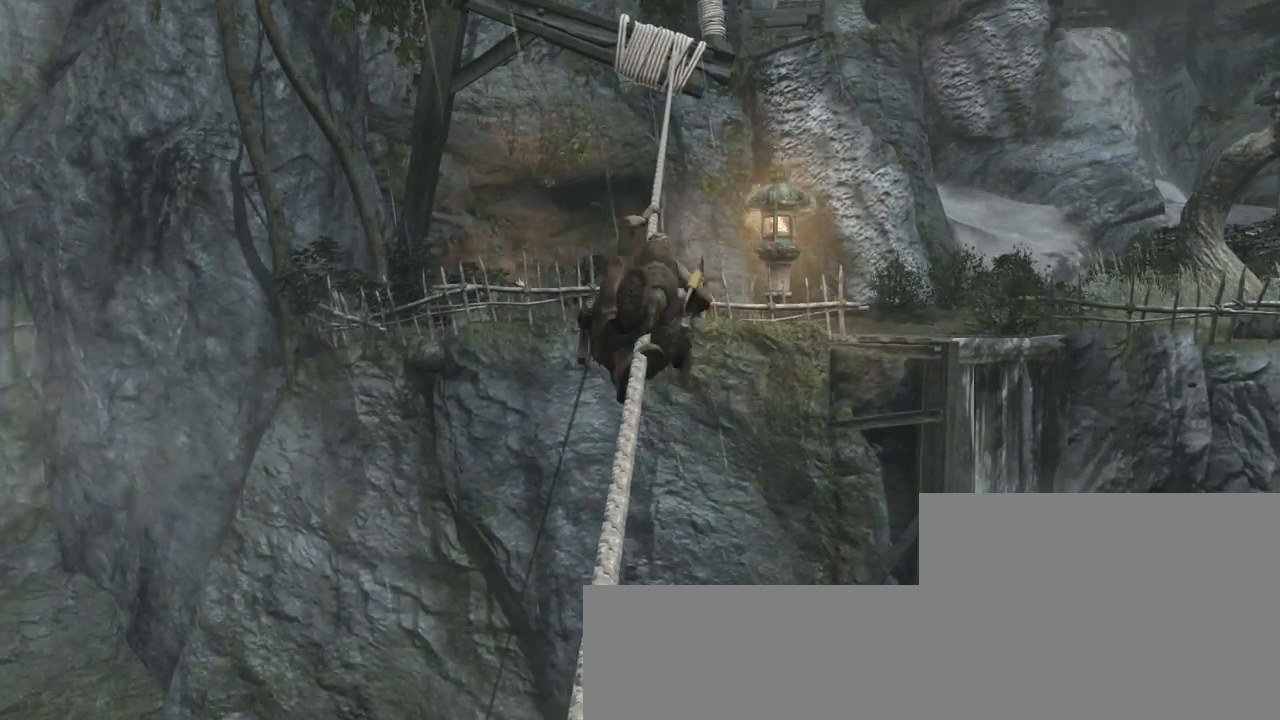
{"keys": ["z"], "mouse": [], "events": []}
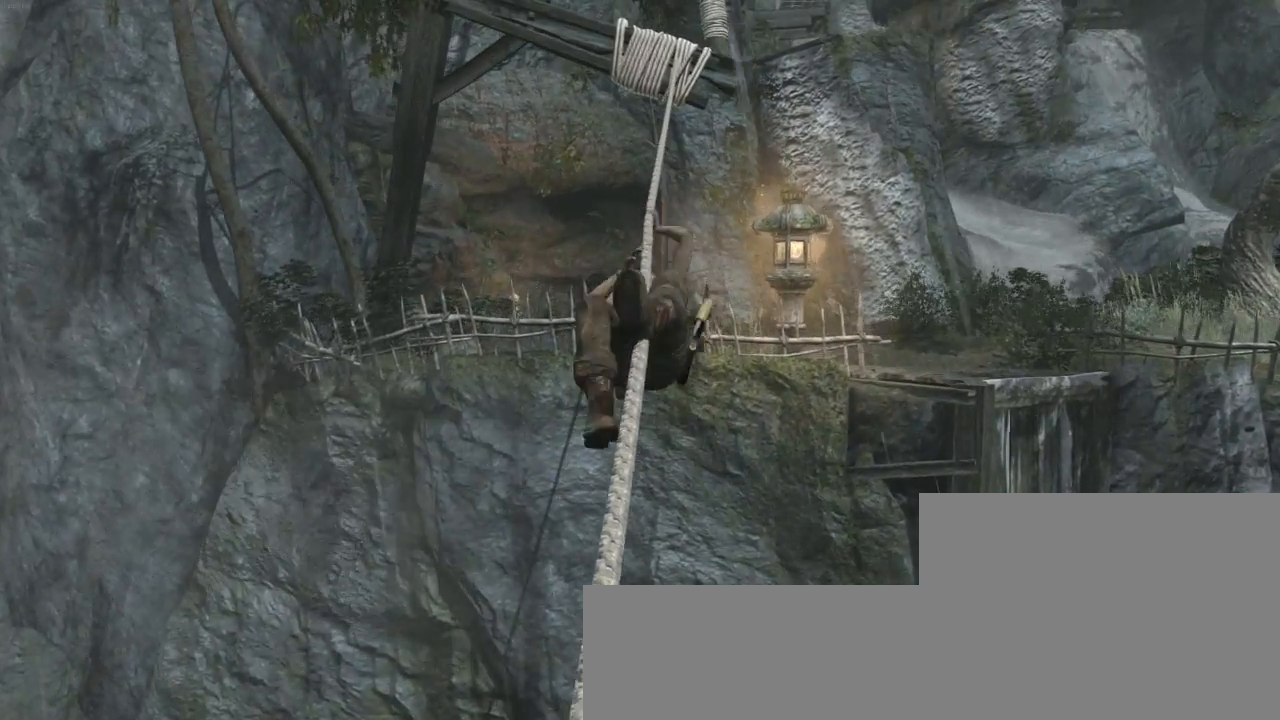
{"keys": ["z"], "mouse": [], "events": []}